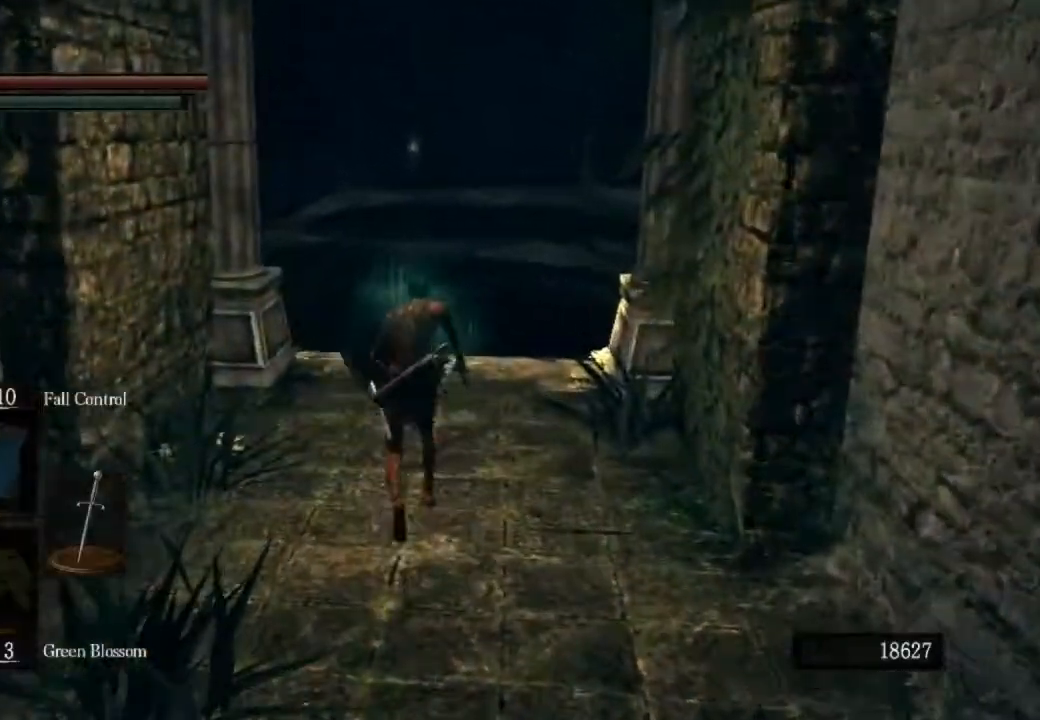
Gameplay with a controller (PlayStation layout); each line is a JSON object with the inputs held at the frame after it. "events" lists button and stick changes between this image and that frame as [ms after this image, input, new state], when the widget could be followed in between.
{"buttons": ["CIRCLE"], "left_stick": "up", "right_stick": "center", "events": []}
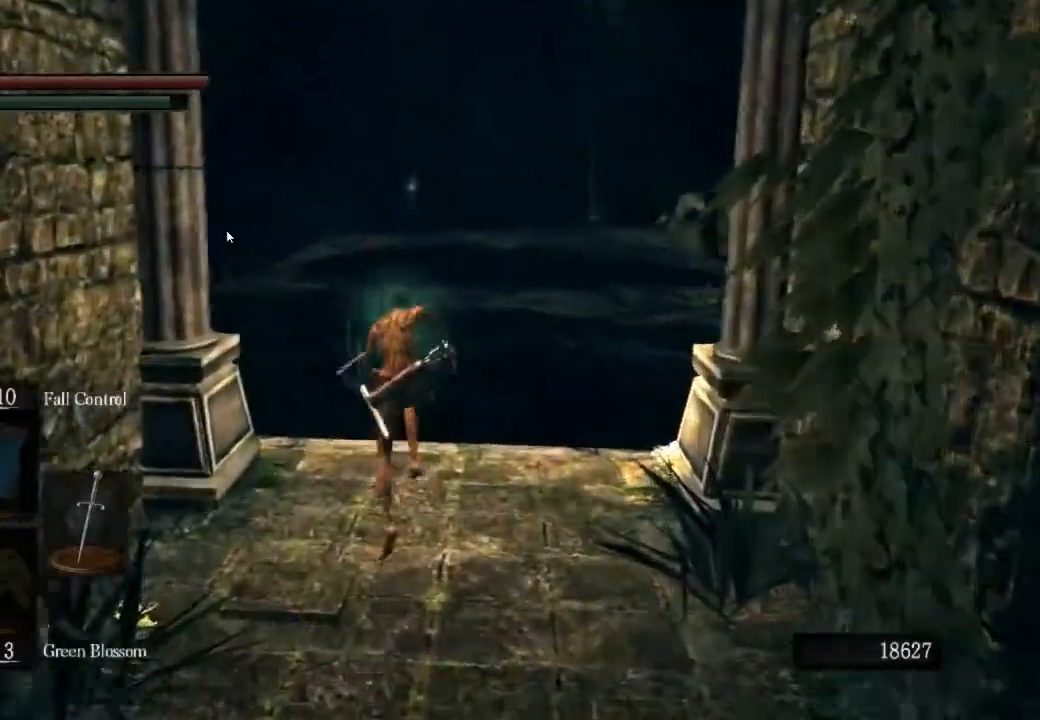
{"buttons": ["CIRCLE"], "left_stick": "up", "right_stick": "center"}
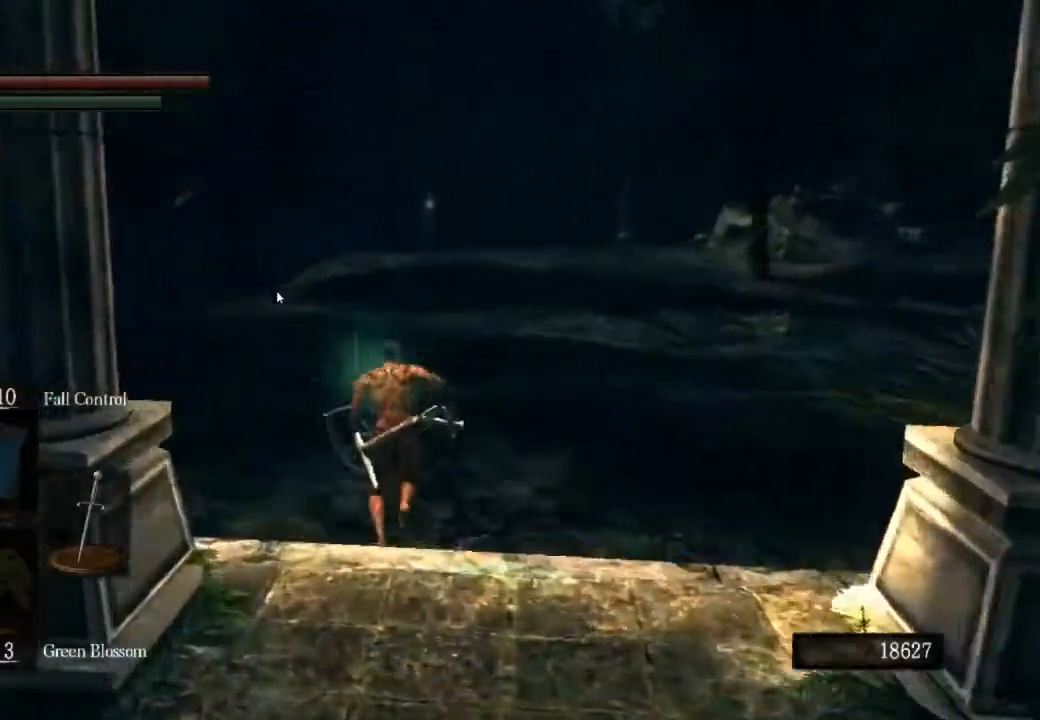
{"buttons": ["CIRCLE"], "left_stick": "up", "right_stick": "center", "events": []}
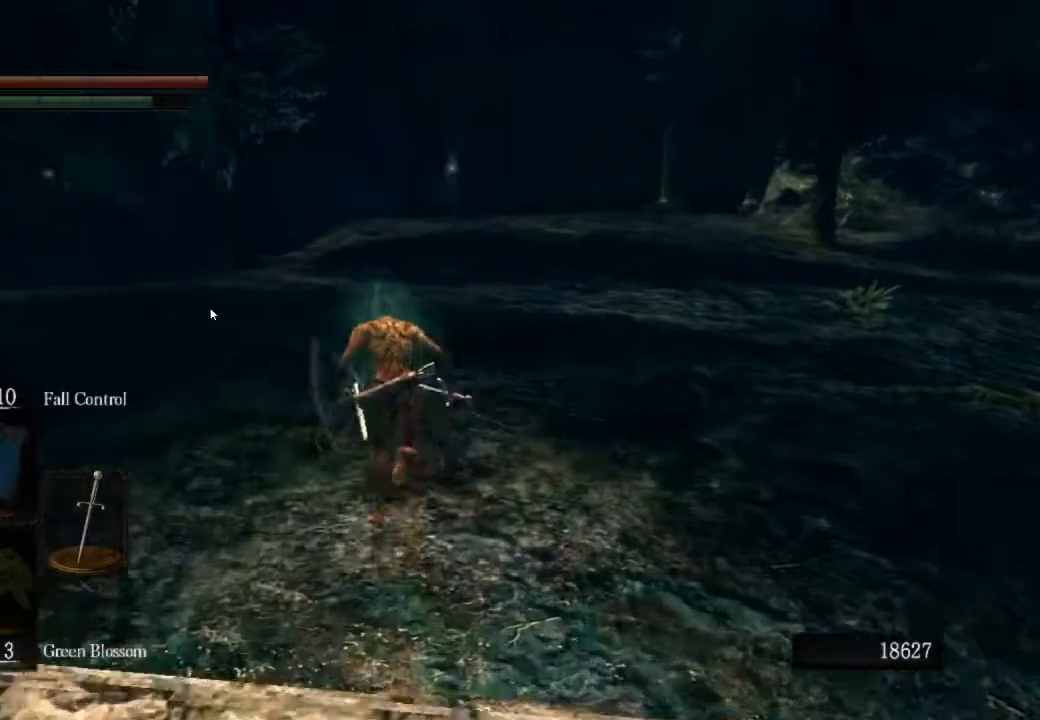
{"buttons": ["CIRCLE"], "left_stick": "up", "right_stick": "center", "events": []}
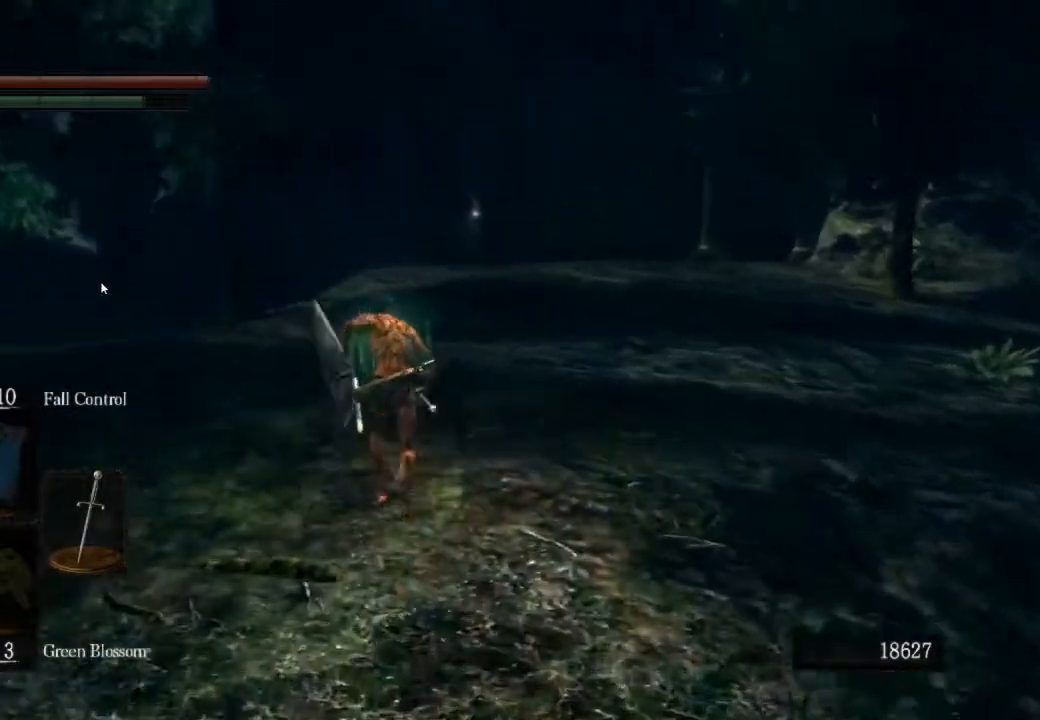
{"buttons": ["CIRCLE"], "left_stick": "up", "right_stick": "center", "events": []}
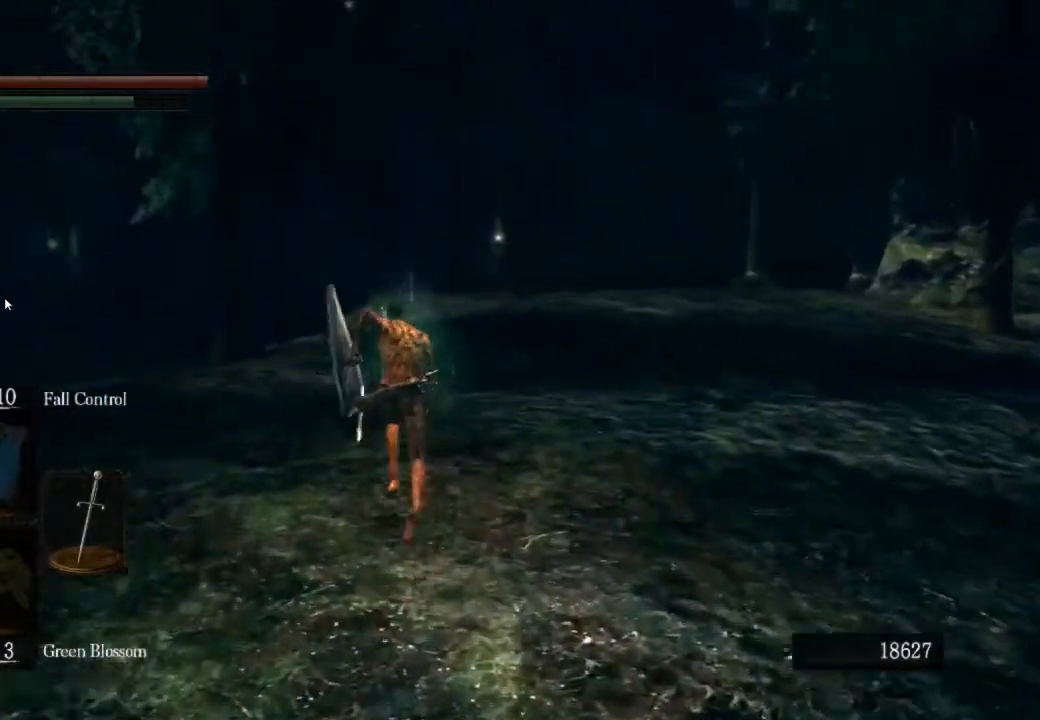
{"buttons": ["CIRCLE"], "left_stick": "up", "right_stick": "center", "events": []}
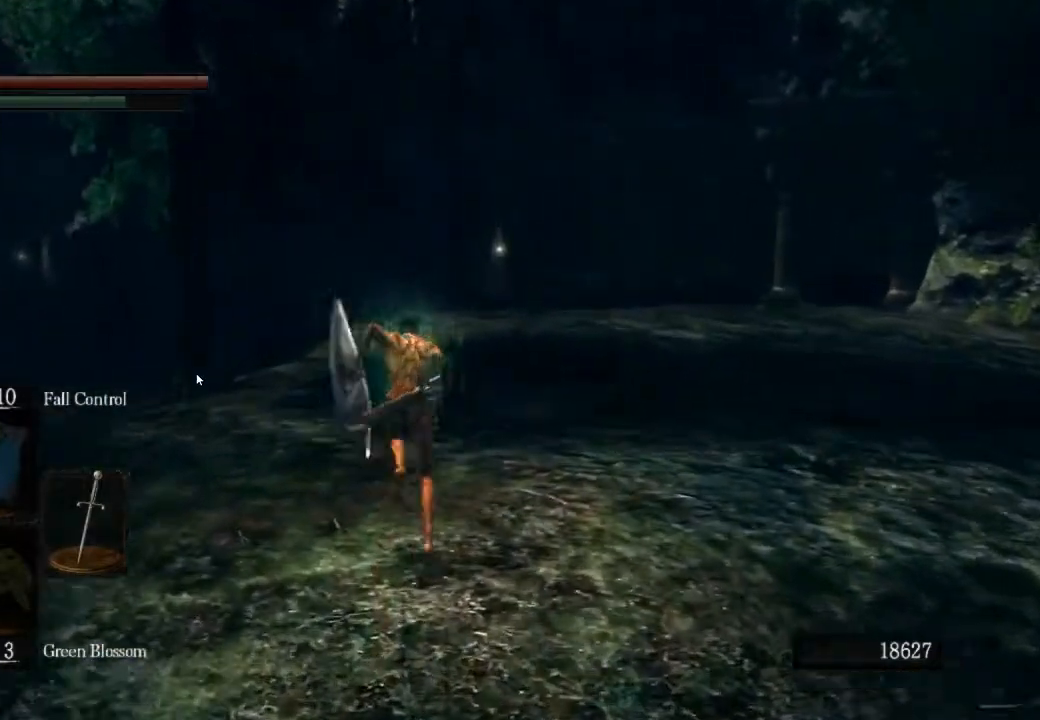
{"buttons": ["CIRCLE"], "left_stick": "up", "right_stick": "center", "events": []}
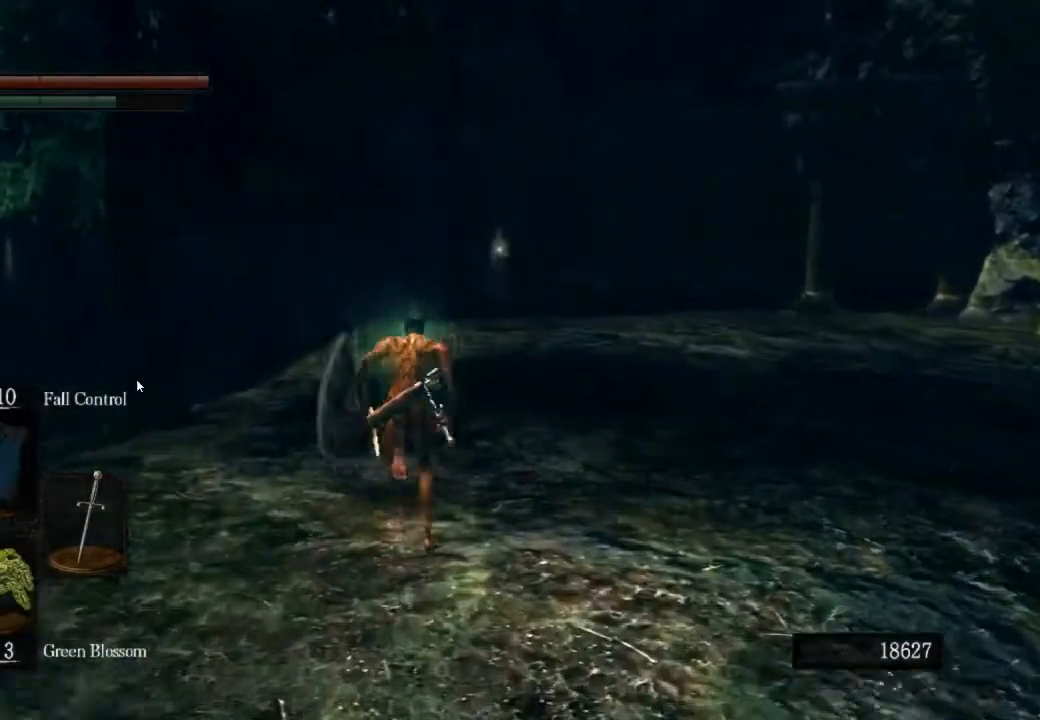
{"buttons": ["CIRCLE"], "left_stick": "up", "right_stick": "center", "events": []}
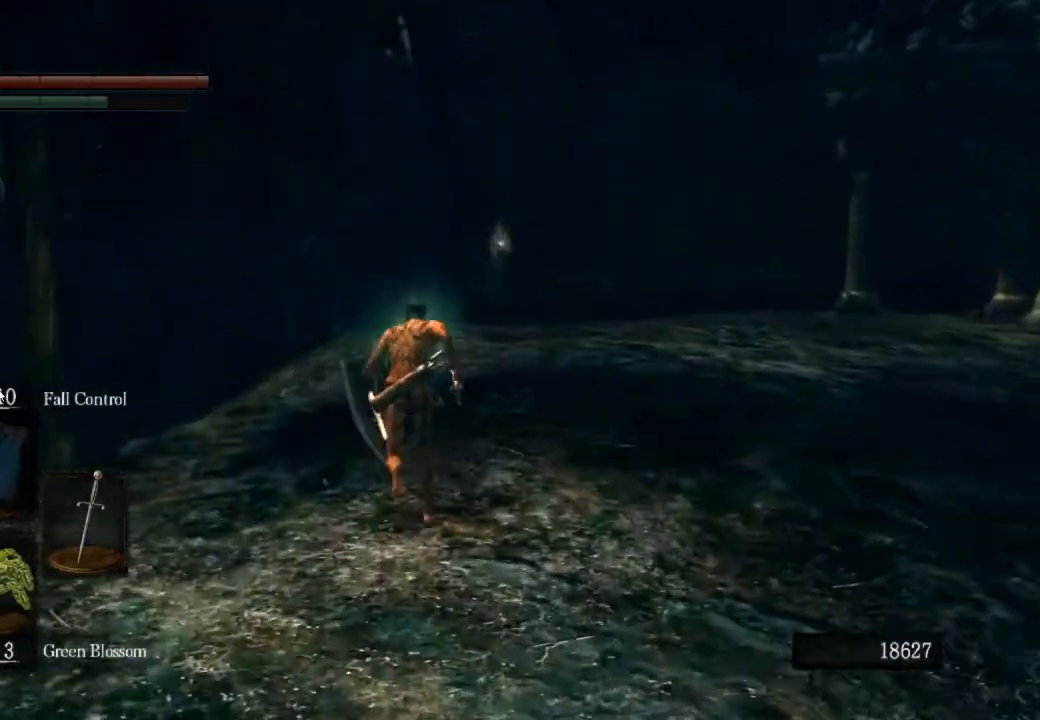
{"buttons": ["CIRCLE"], "left_stick": "up", "right_stick": "center", "events": []}
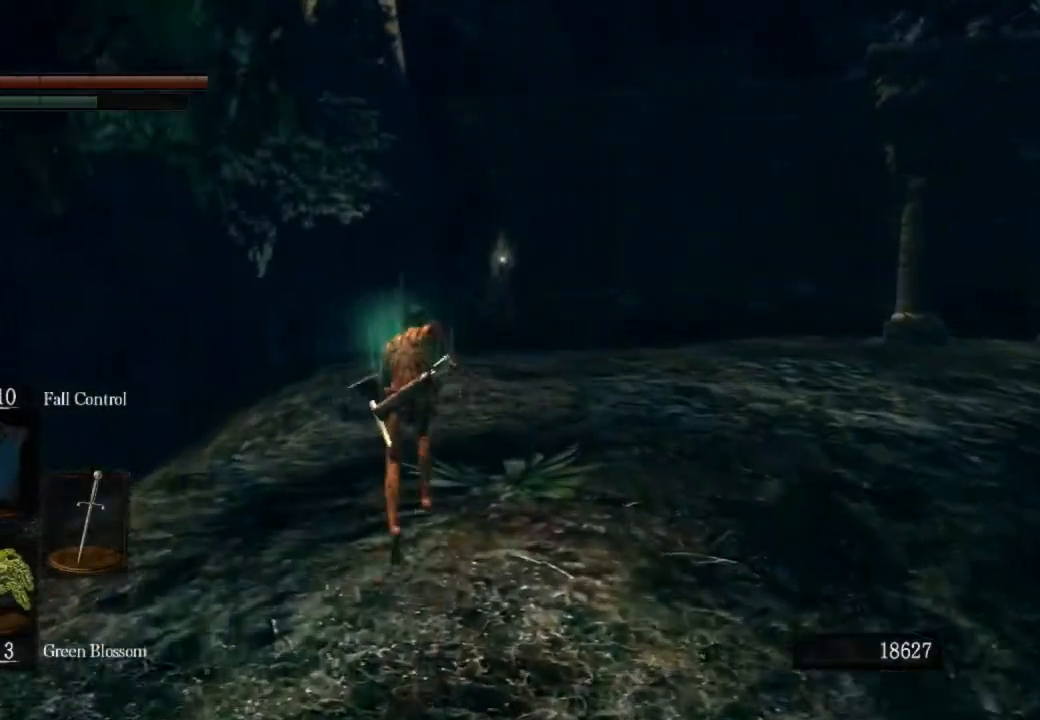
{"buttons": ["CIRCLE"], "left_stick": "up", "right_stick": "center", "events": [[33, "L1", "down"], [100, "L1", "up"]]}
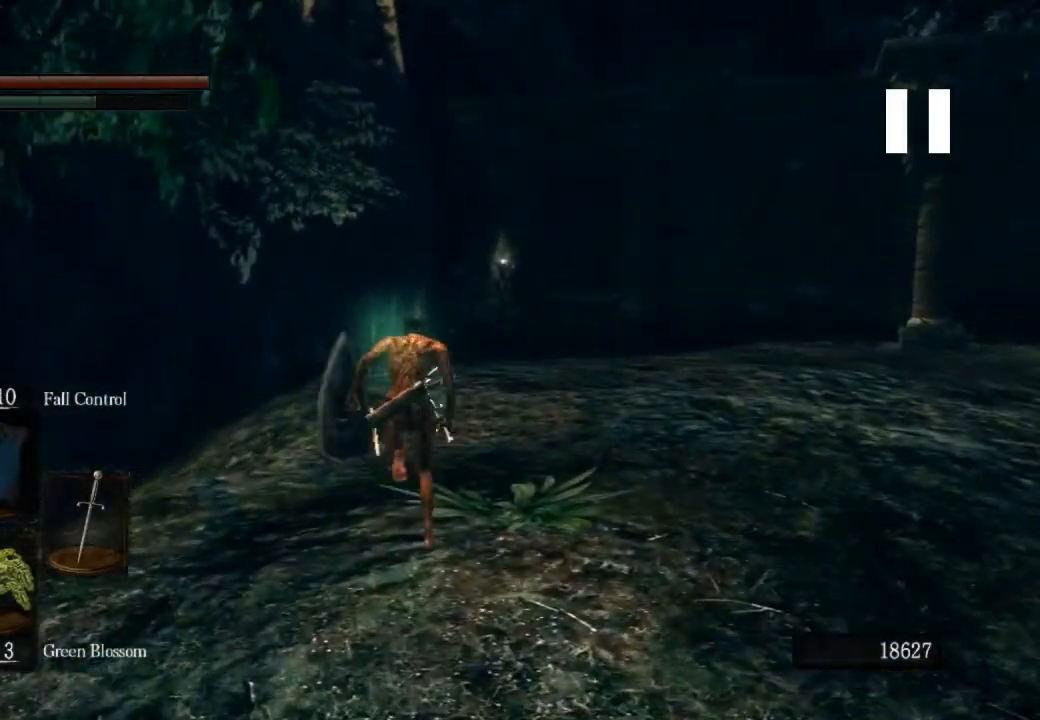
{"buttons": ["CIRCLE"], "left_stick": "up", "right_stick": "center", "events": []}
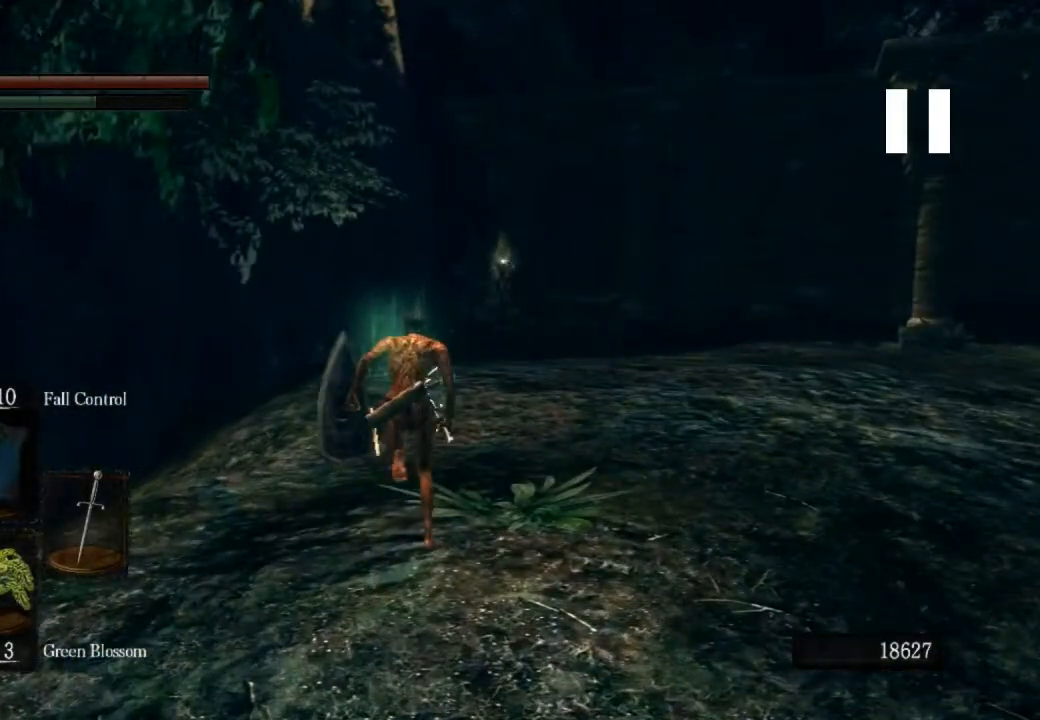
{"buttons": ["CIRCLE"], "left_stick": "up", "right_stick": "center", "events": []}
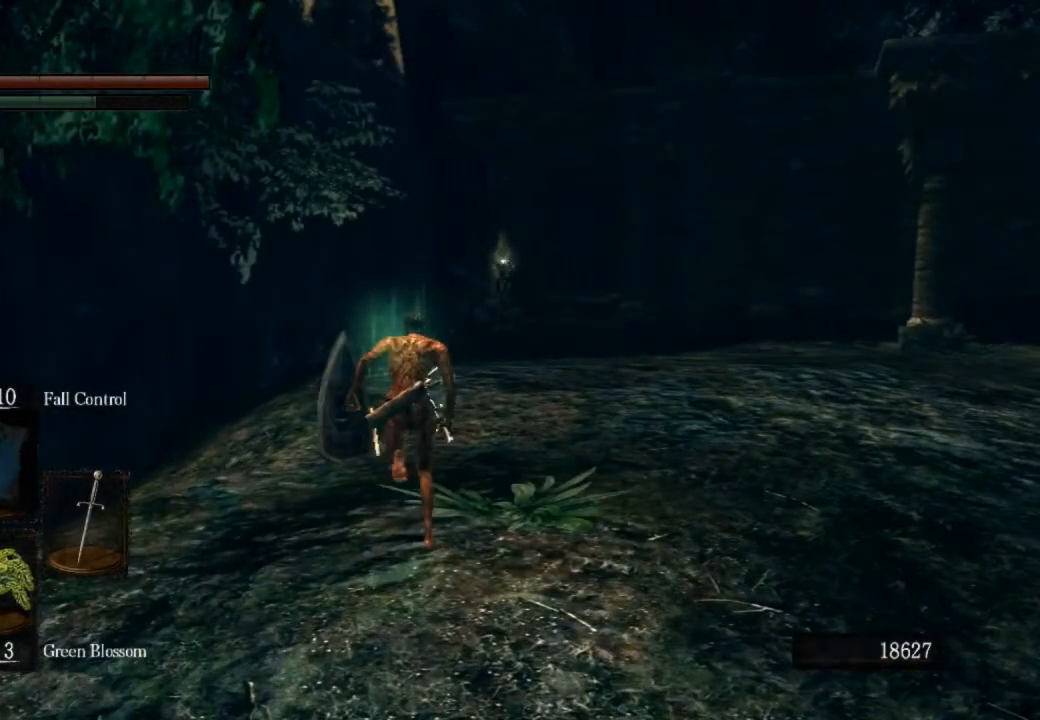
{"buttons": ["CIRCLE"], "left_stick": "up", "right_stick": "center", "events": []}
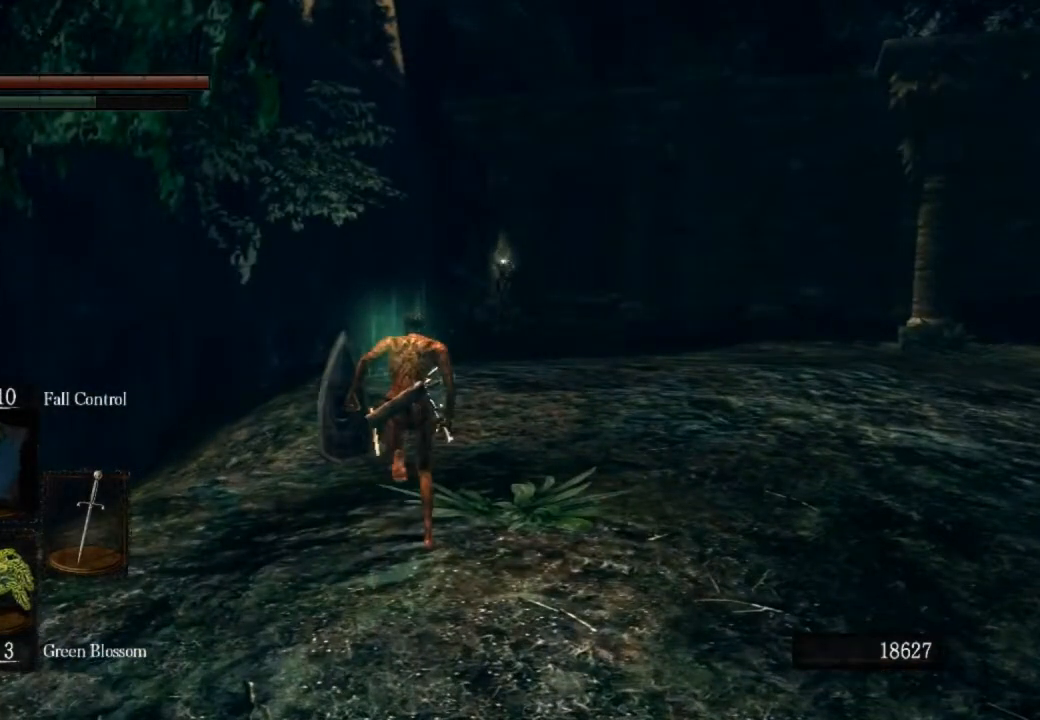
{"buttons": ["CIRCLE"], "left_stick": "up", "right_stick": "center", "events": []}
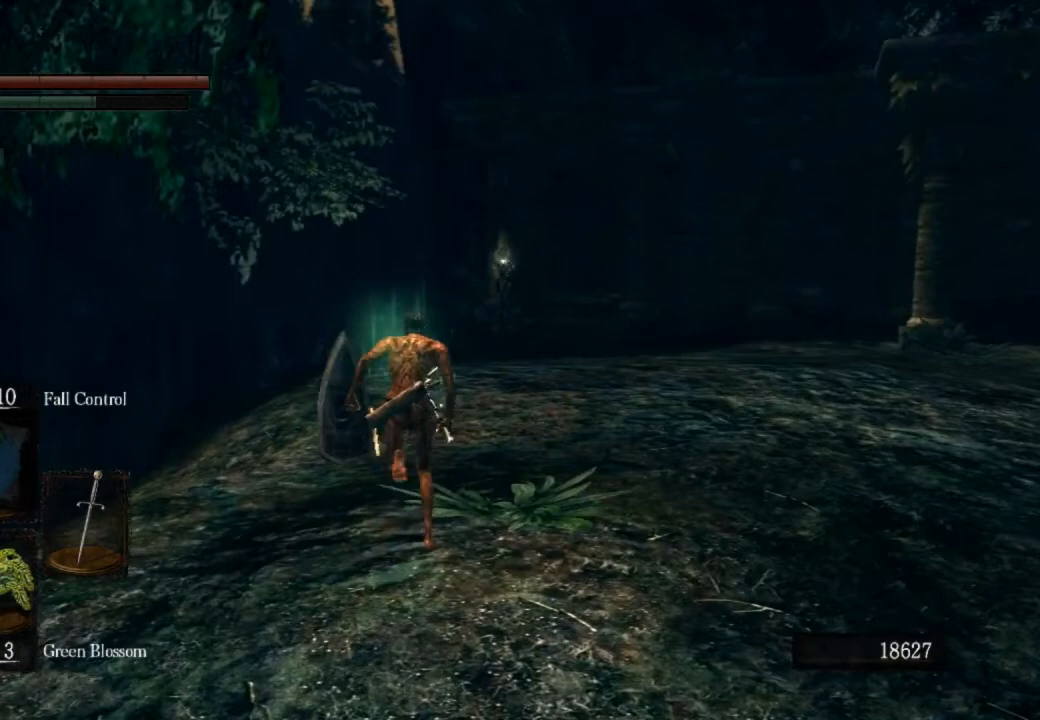
{"buttons": ["CIRCLE"], "left_stick": "up", "right_stick": "center", "events": []}
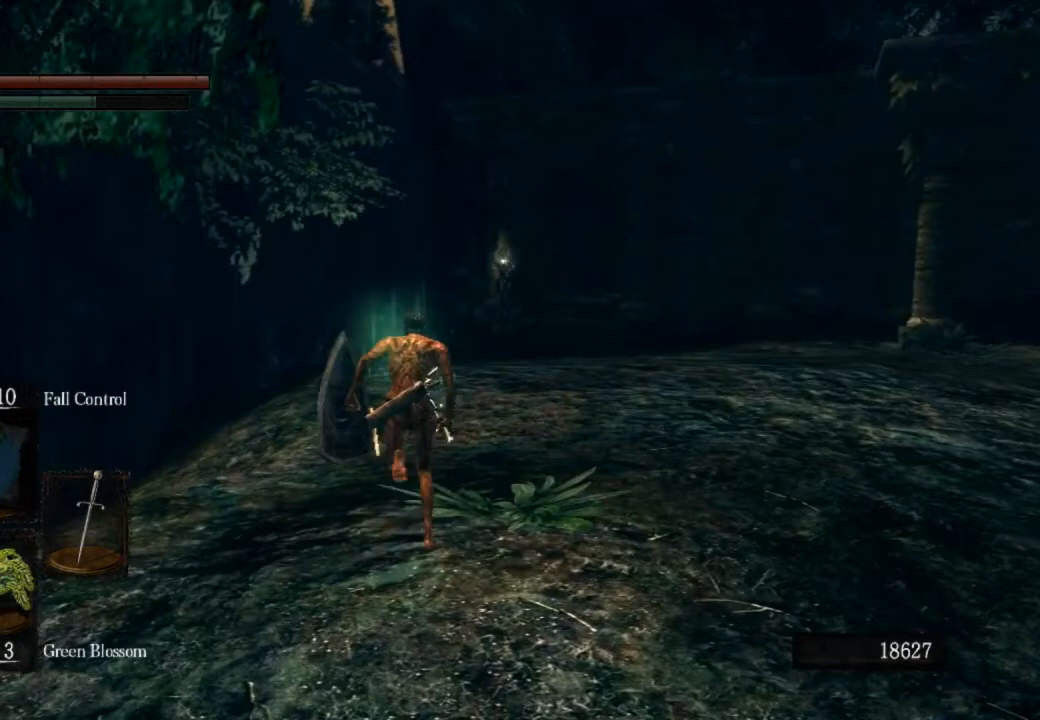
{"buttons": ["CIRCLE"], "left_stick": "up", "right_stick": "center", "events": []}
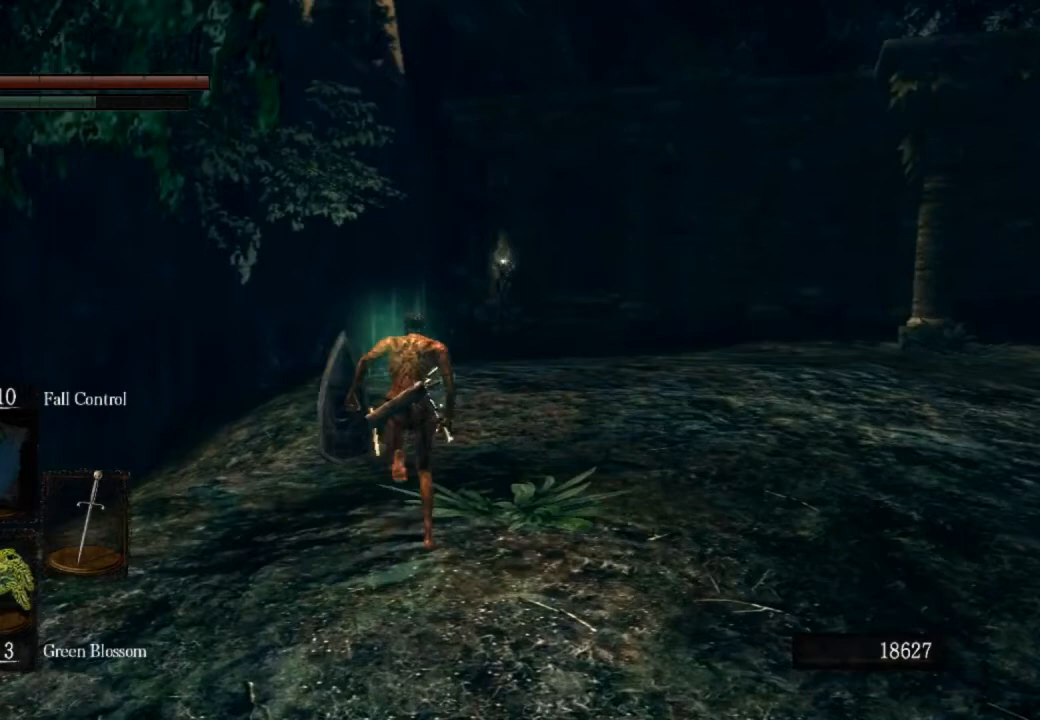
{"buttons": ["CIRCLE"], "left_stick": "up", "right_stick": "center", "events": []}
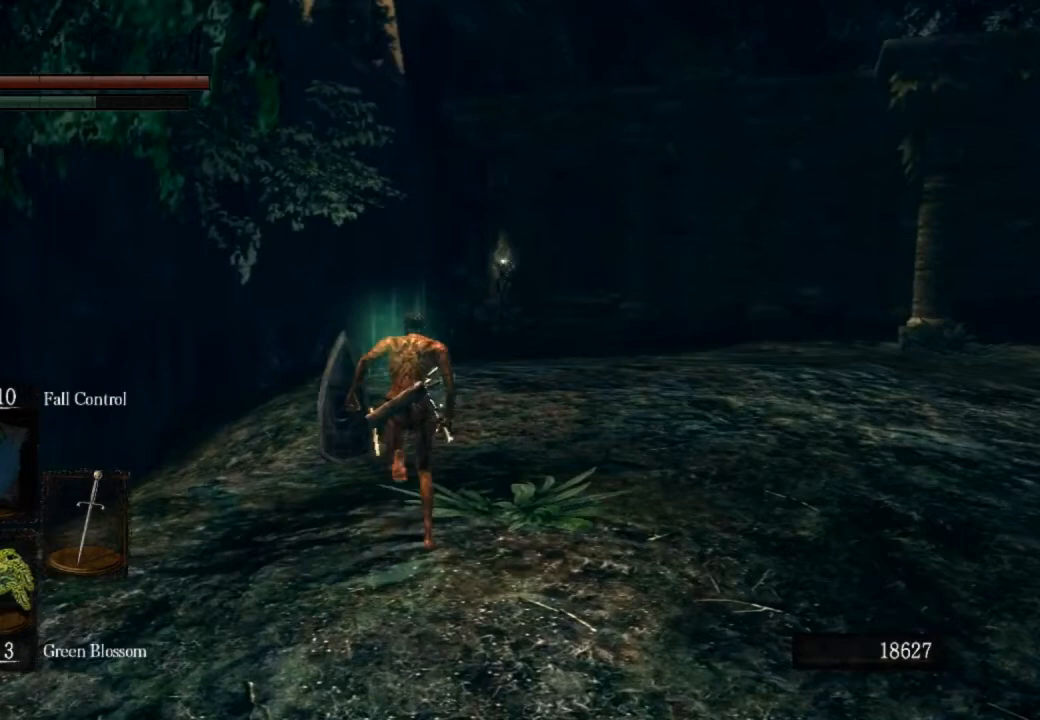
{"buttons": ["CIRCLE"], "left_stick": "up", "right_stick": "center", "events": []}
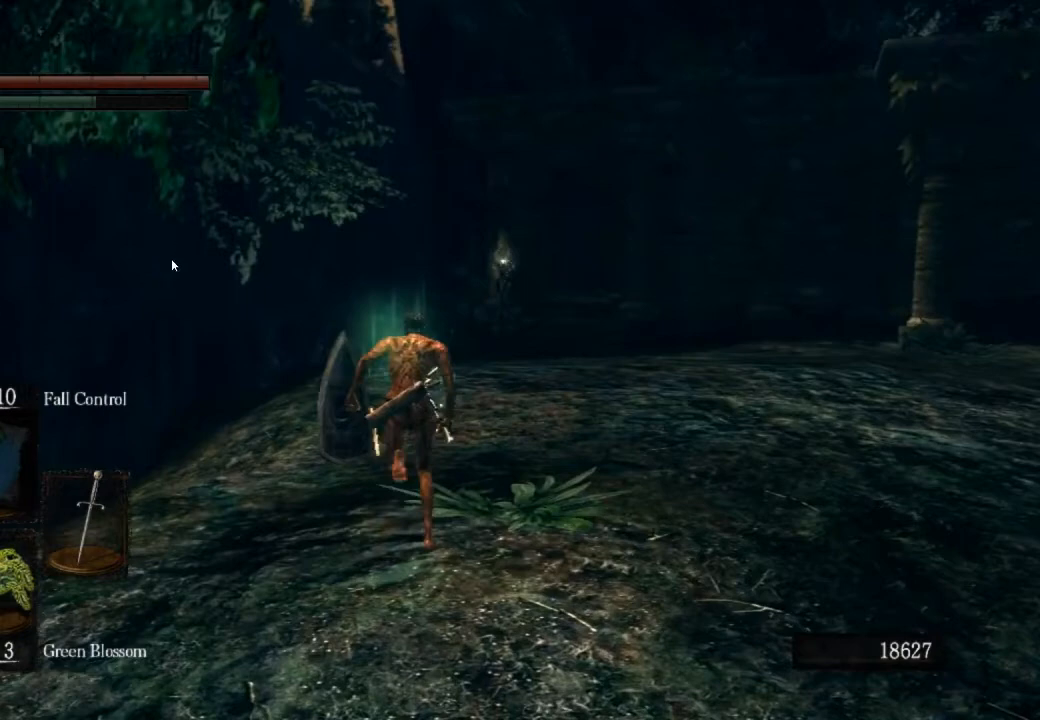
{"buttons": ["CIRCLE"], "left_stick": "up", "right_stick": "center", "events": []}
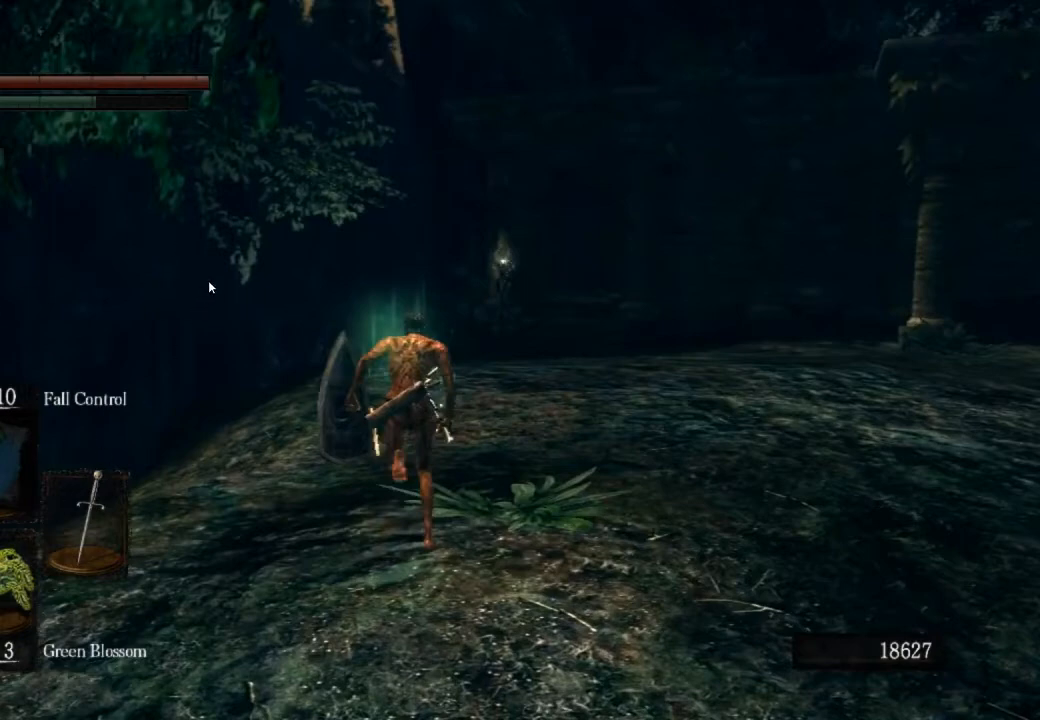
{"buttons": ["CIRCLE"], "left_stick": "up", "right_stick": "center", "events": []}
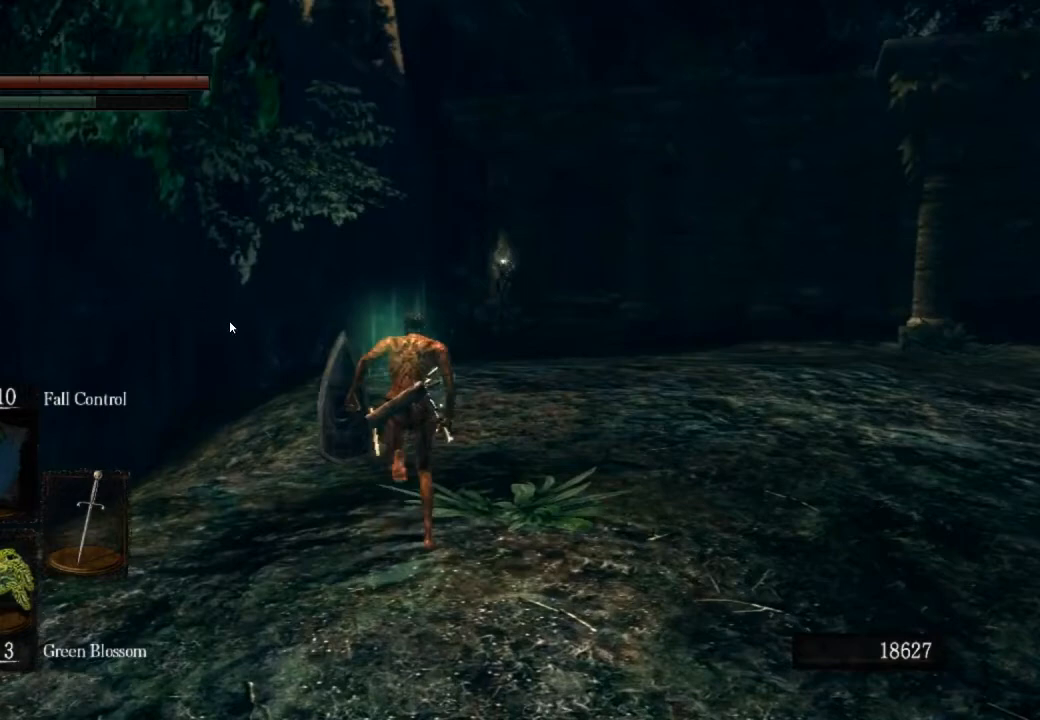
{"buttons": ["CIRCLE"], "left_stick": "up", "right_stick": "center", "events": []}
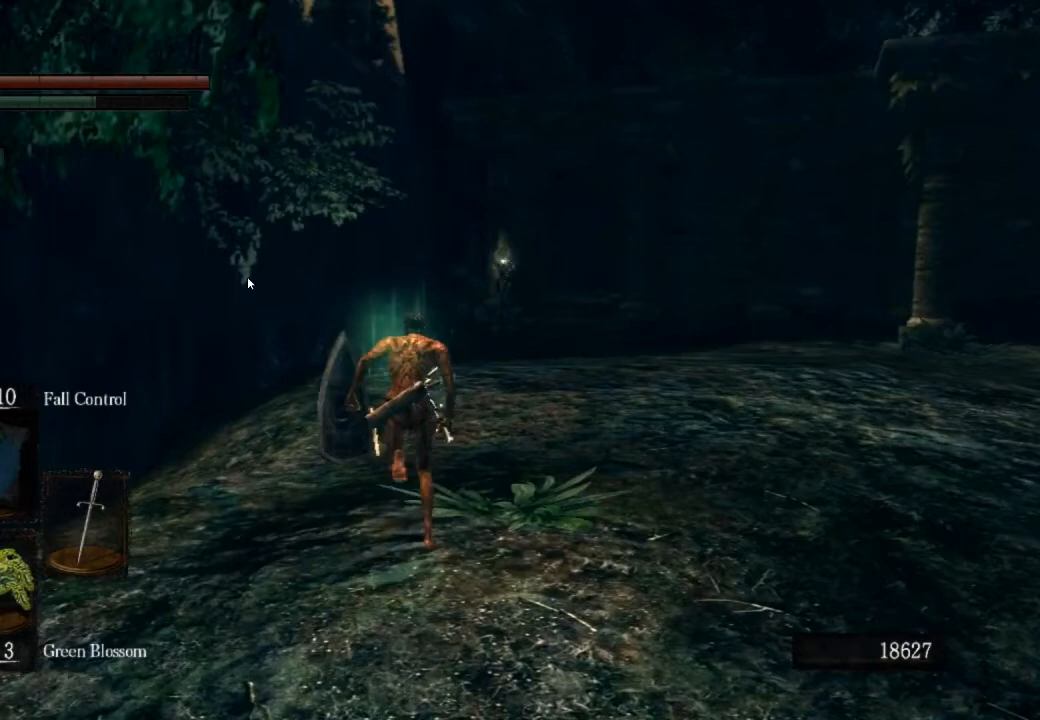
{"buttons": ["CIRCLE"], "left_stick": "up", "right_stick": "center", "events": []}
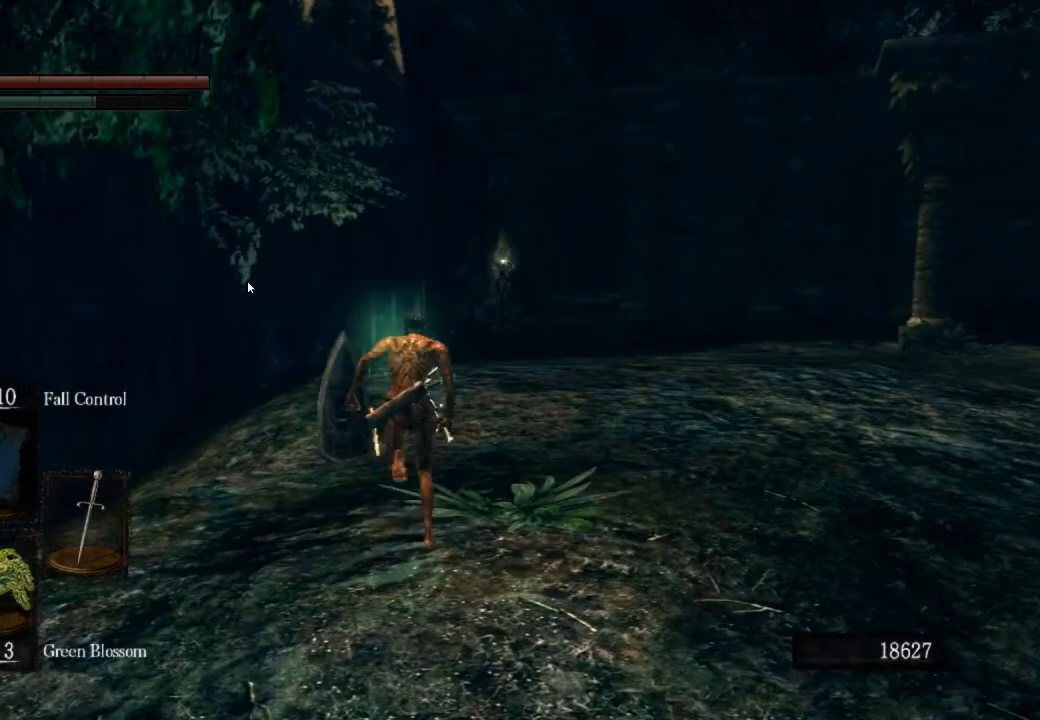
{"buttons": ["CIRCLE"], "left_stick": "up", "right_stick": "center", "events": []}
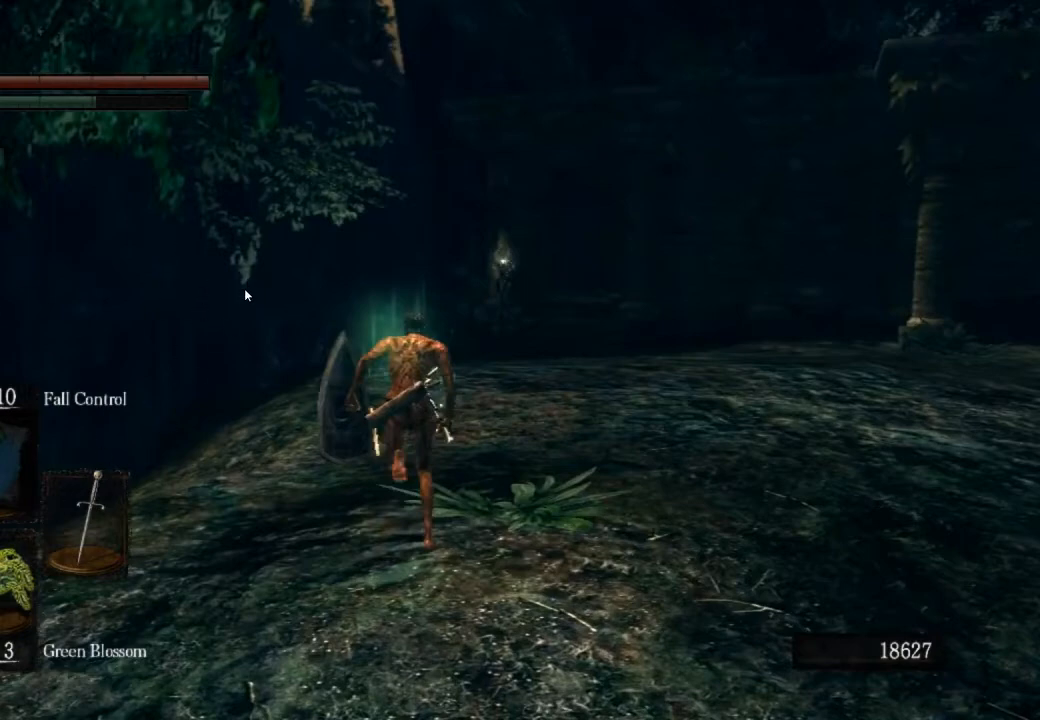
{"buttons": ["CIRCLE"], "left_stick": "up", "right_stick": "center", "events": [[167, "L1", "down"], [200, "L1", "up"]]}
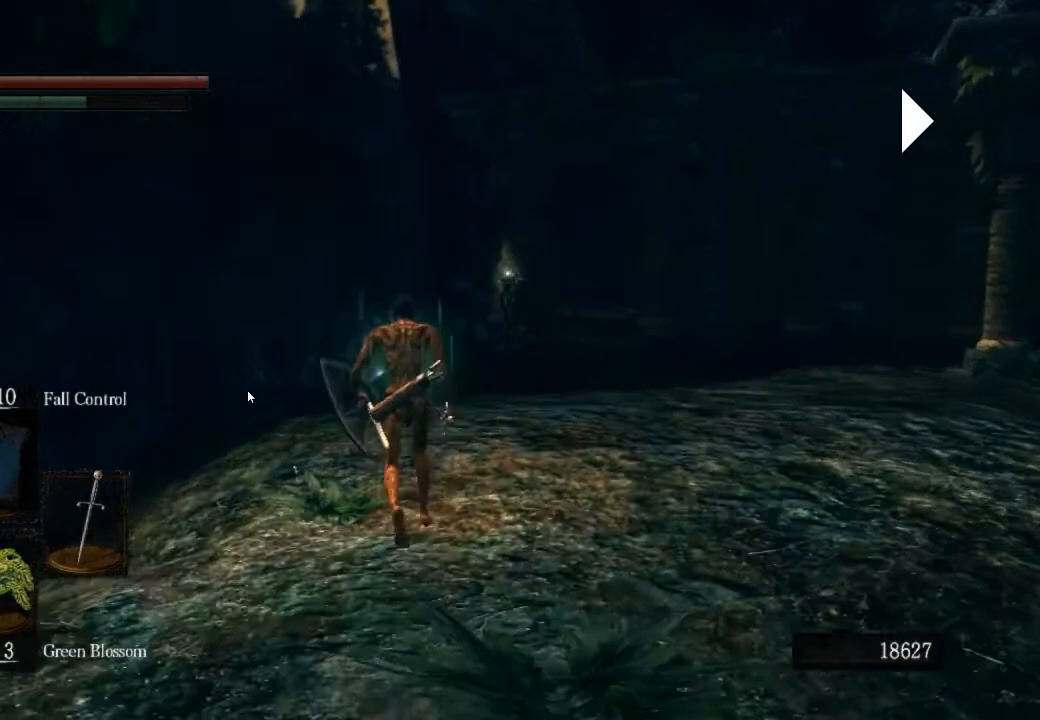
{"buttons": ["CIRCLE"], "left_stick": "up", "right_stick": "center", "events": []}
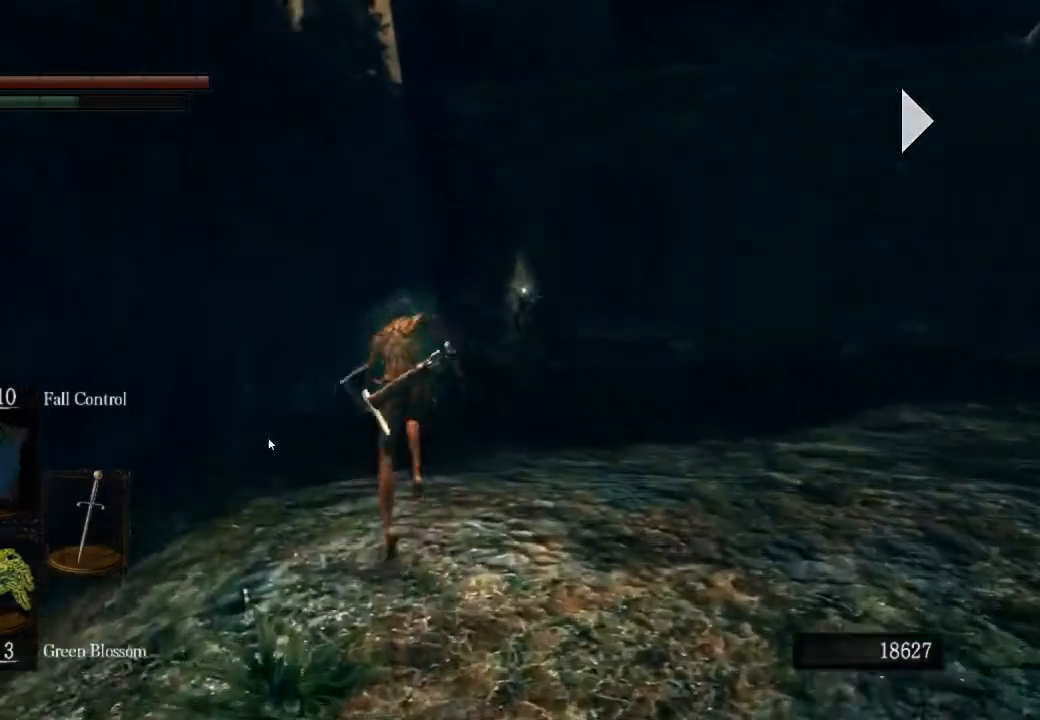
{"buttons": ["CIRCLE"], "left_stick": "up", "right_stick": "center", "events": []}
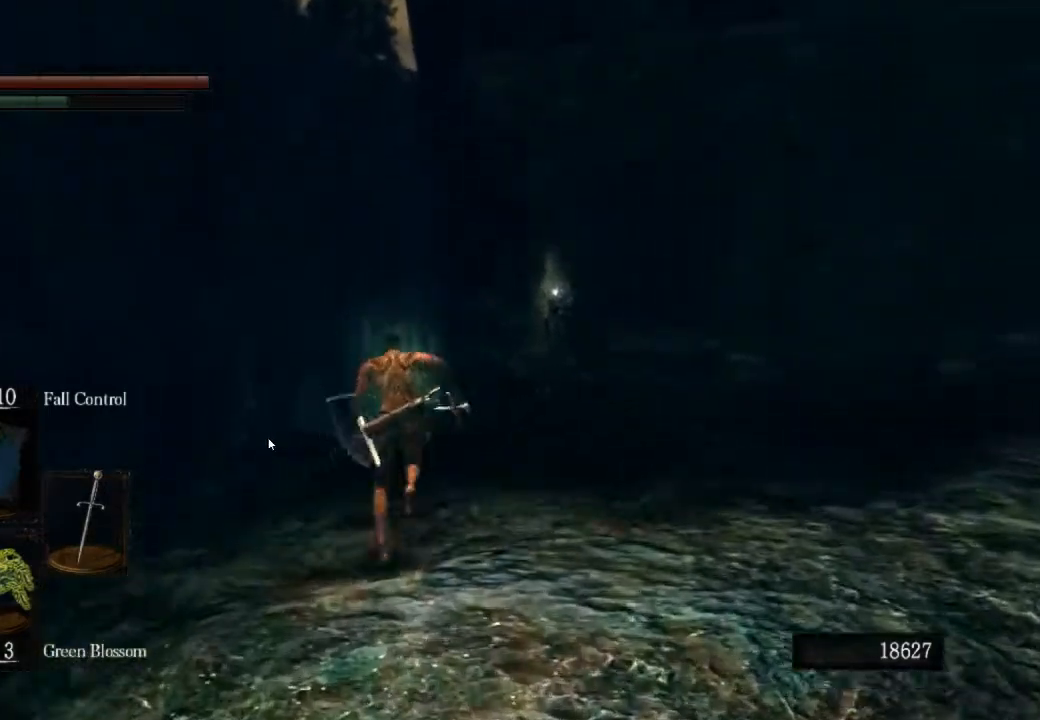
{"buttons": ["CIRCLE"], "left_stick": "up", "right_stick": "center", "events": []}
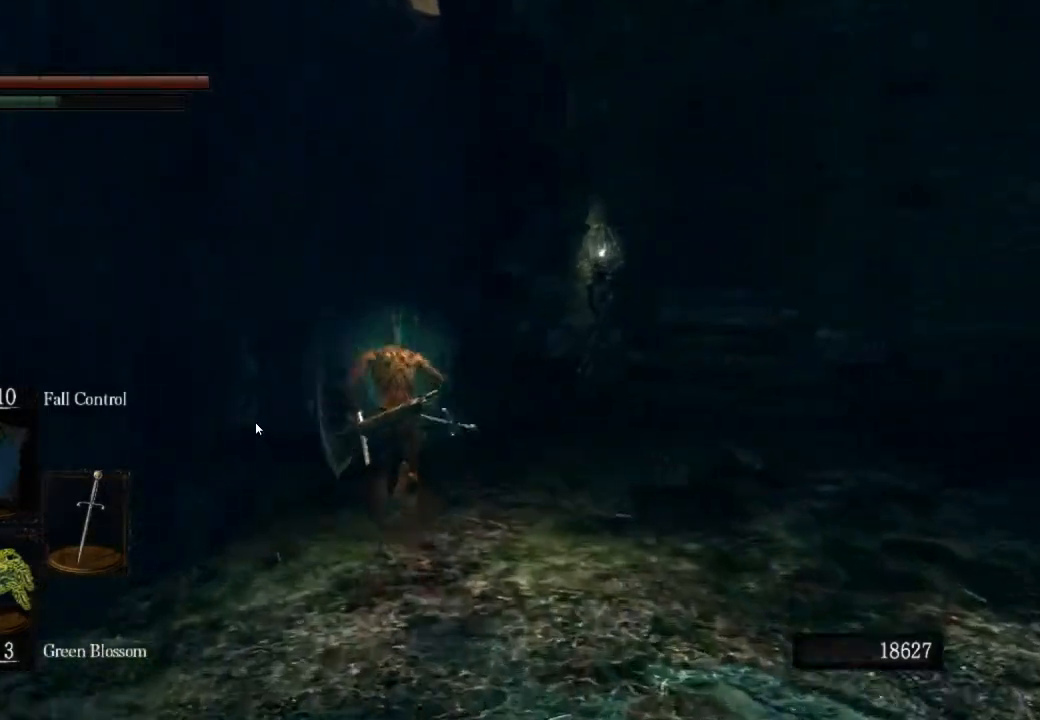
{"buttons": ["CIRCLE"], "left_stick": "up", "right_stick": "center", "events": []}
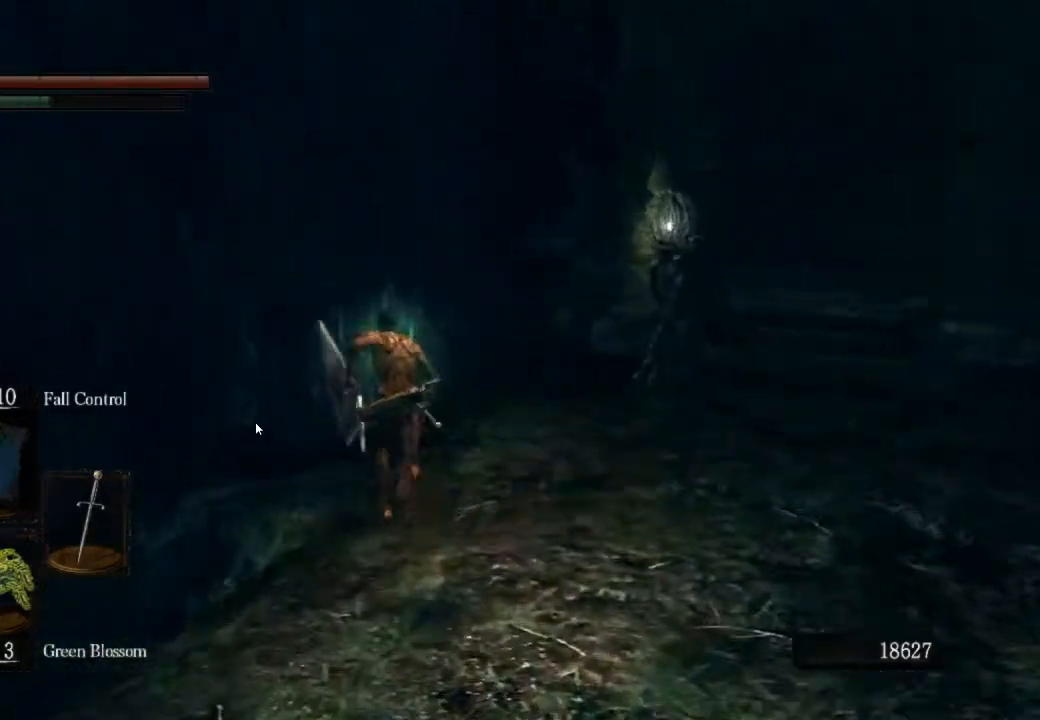
{"buttons": ["CIRCLE"], "left_stick": "up", "right_stick": "center", "events": []}